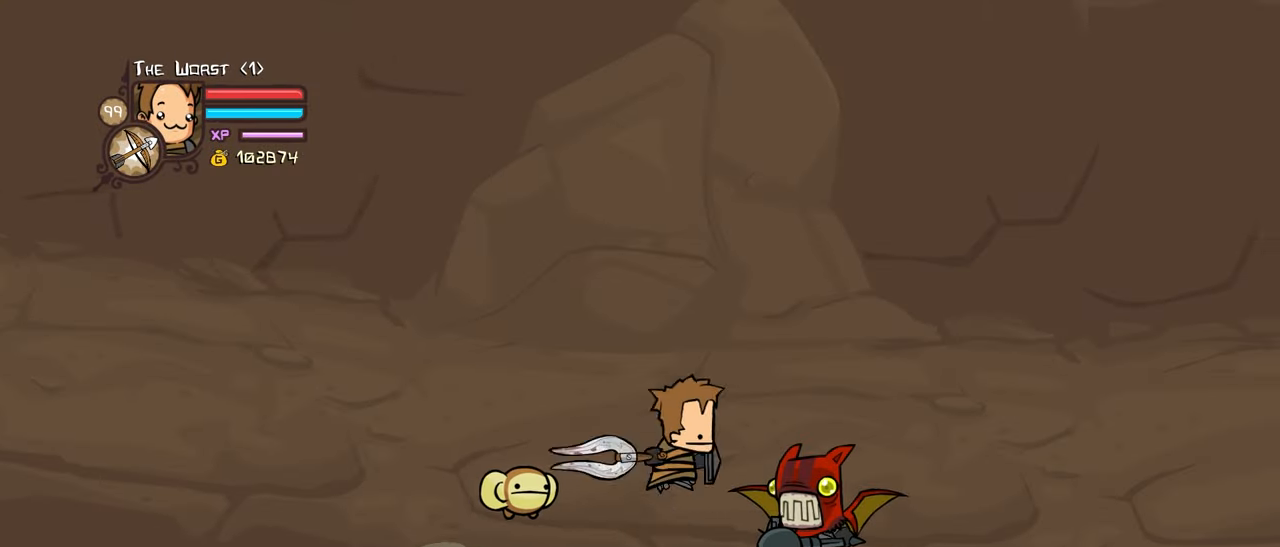
Gameplay with keyboard; each line is a JSON object with the keys held at the frame after it. "events" lists presses ("down") and releases ("up") of "down", "heavy", "item", "jump", "left", "light", "magic", "right" and "up" between this image and that frame as [ms after this image, input, new state], when the widget could be followed in between. No other keys are recorded. Mouse input is not recorded. Key names are as the overlay labels them; some are game actions (e.g. jump) rather than physical keys.
{"keys": ["heavy", "right"], "events": [[17, "light", "down"], [117, "jump", "up"], [117, "right", "up"], [167, "light", "up"], [200, "light", "down"], [200, "right", "down"], [350, "heavy", "down"], [433, "light", "up"]]}
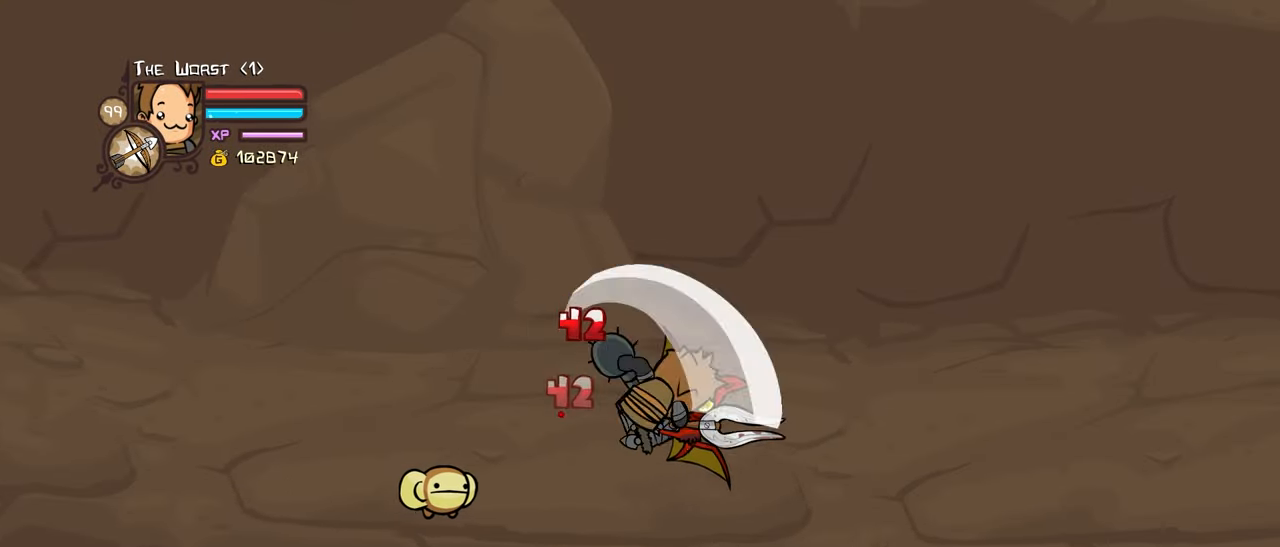
{"keys": ["light"], "events": [[33, "right", "up"], [133, "heavy", "up"], [183, "heavy", "down"], [417, "heavy", "up"], [417, "light", "down"]]}
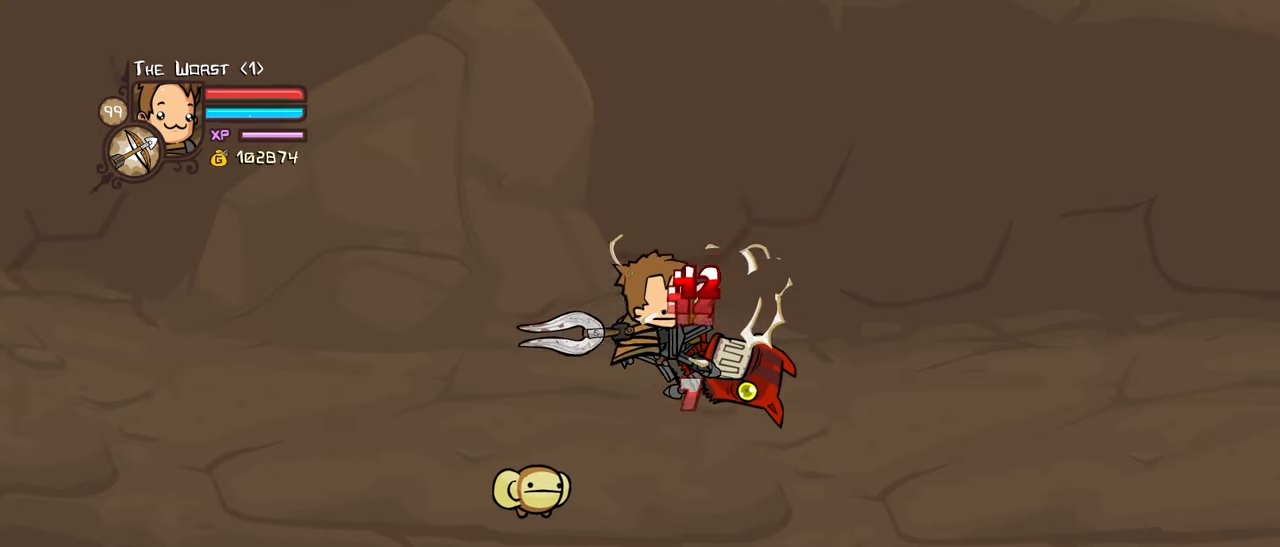
{"keys": ["heavy"], "events": [[50, "right", "down"], [100, "heavy", "down"], [233, "light", "up"], [233, "right", "up"], [333, "heavy", "up"], [383, "heavy", "down"]]}
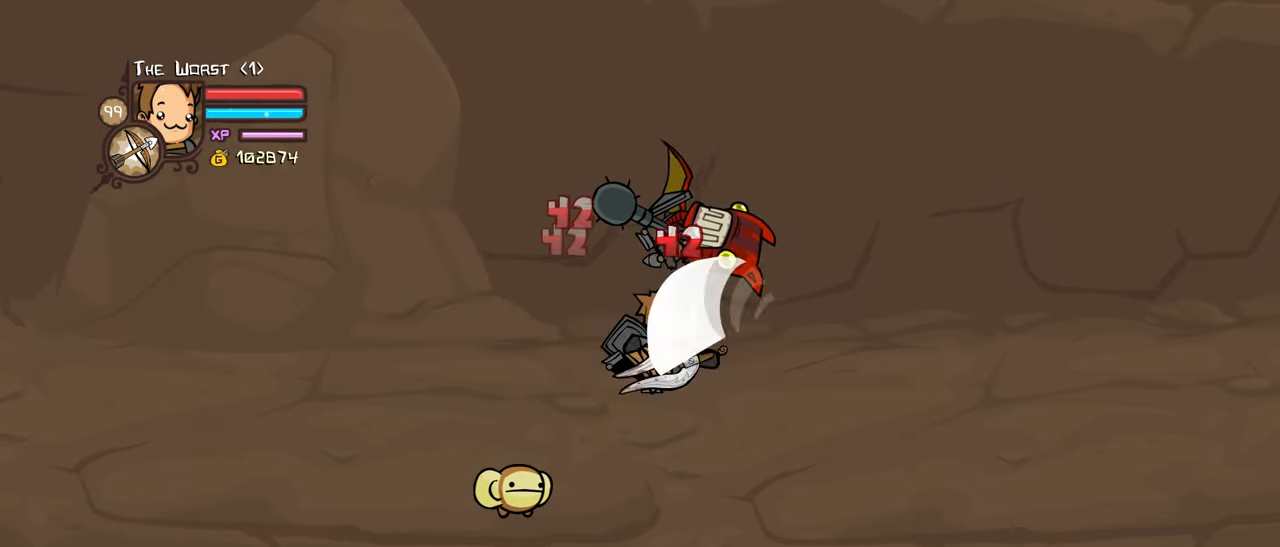
{"keys": ["heavy"], "events": [[167, "heavy", "up"], [167, "light", "down"], [250, "right", "down"], [350, "heavy", "down"], [433, "light", "up"], [483, "right", "up"]]}
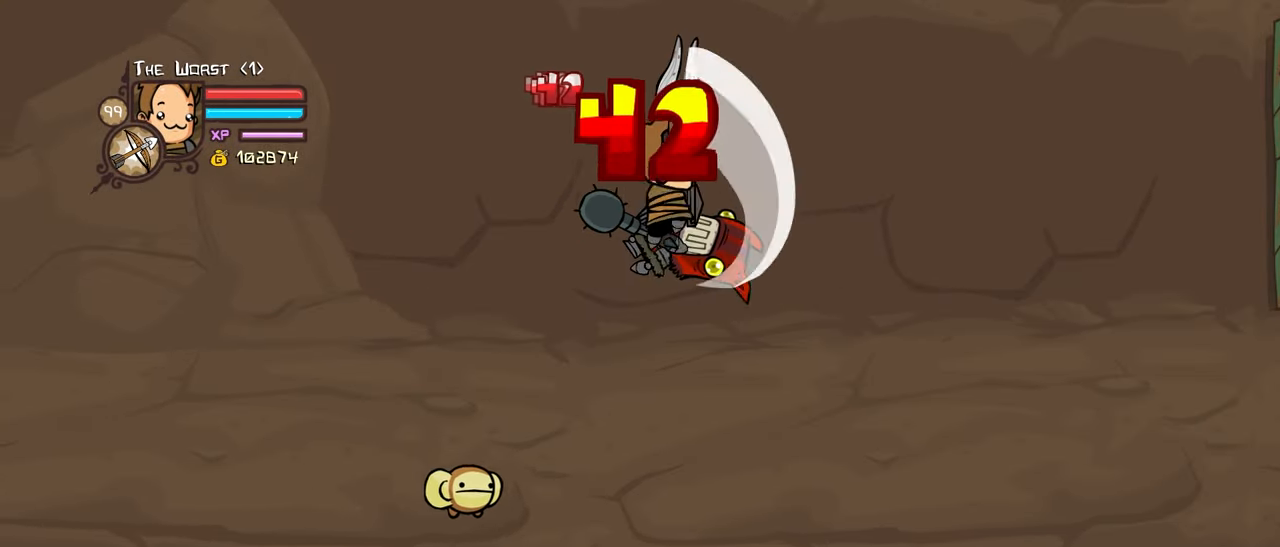
{"keys": ["light"], "events": [[83, "heavy", "up"], [133, "heavy", "down"], [417, "heavy", "up"], [417, "light", "down"]]}
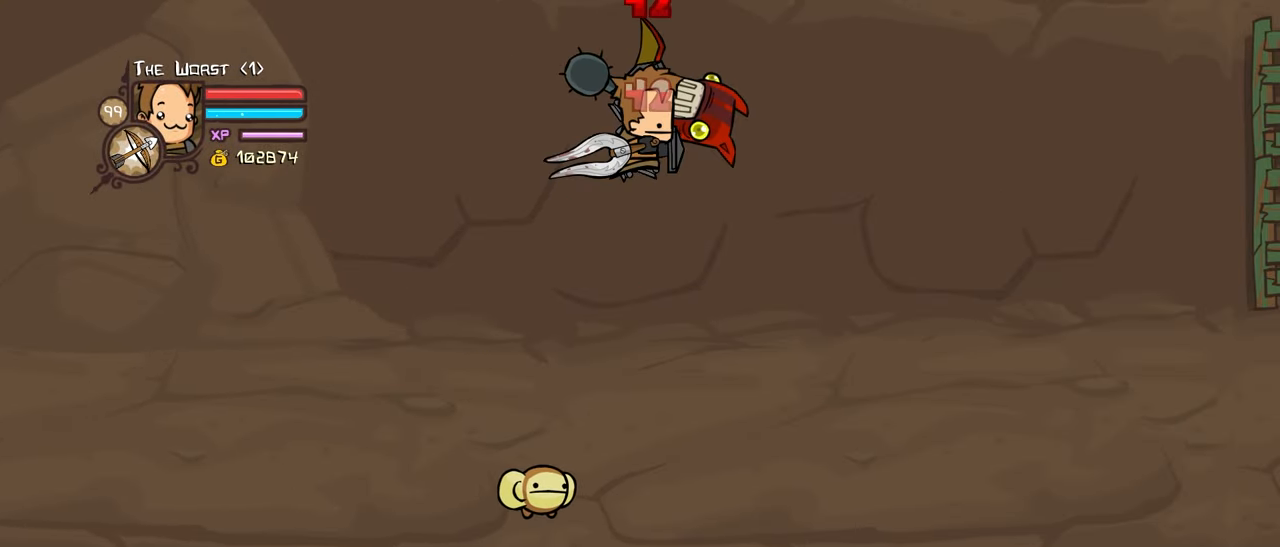
{"keys": [], "events": [[50, "right", "down"], [100, "heavy", "down"], [150, "light", "up"], [183, "right", "up"], [433, "heavy", "up"]]}
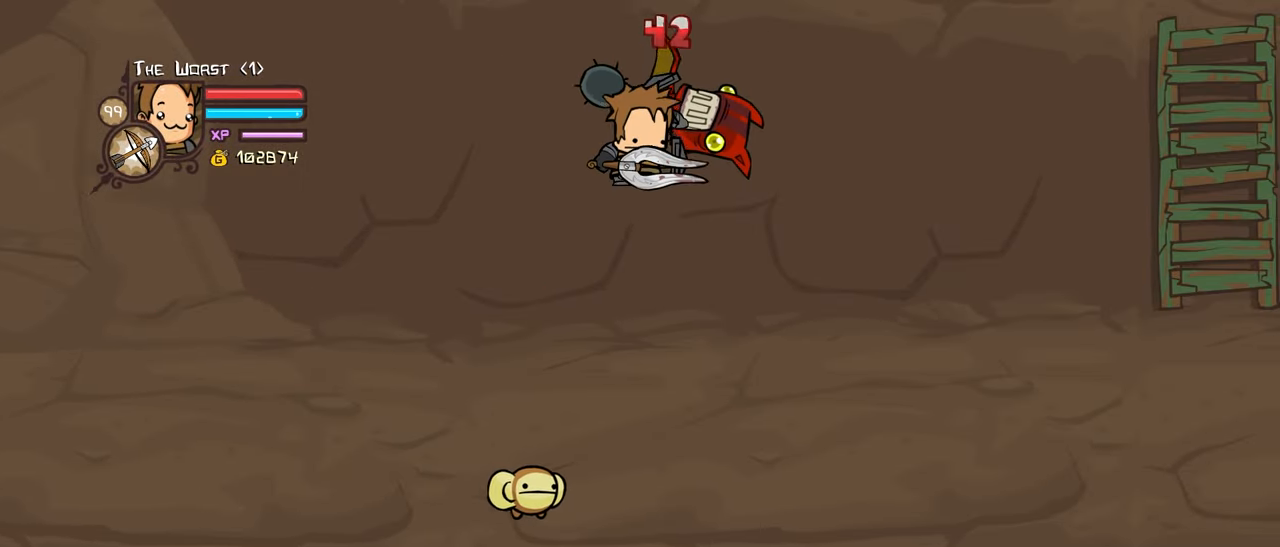
{"keys": [], "events": [[17, "light", "down"], [117, "heavy", "down"], [200, "light", "up"], [433, "heavy", "up"]]}
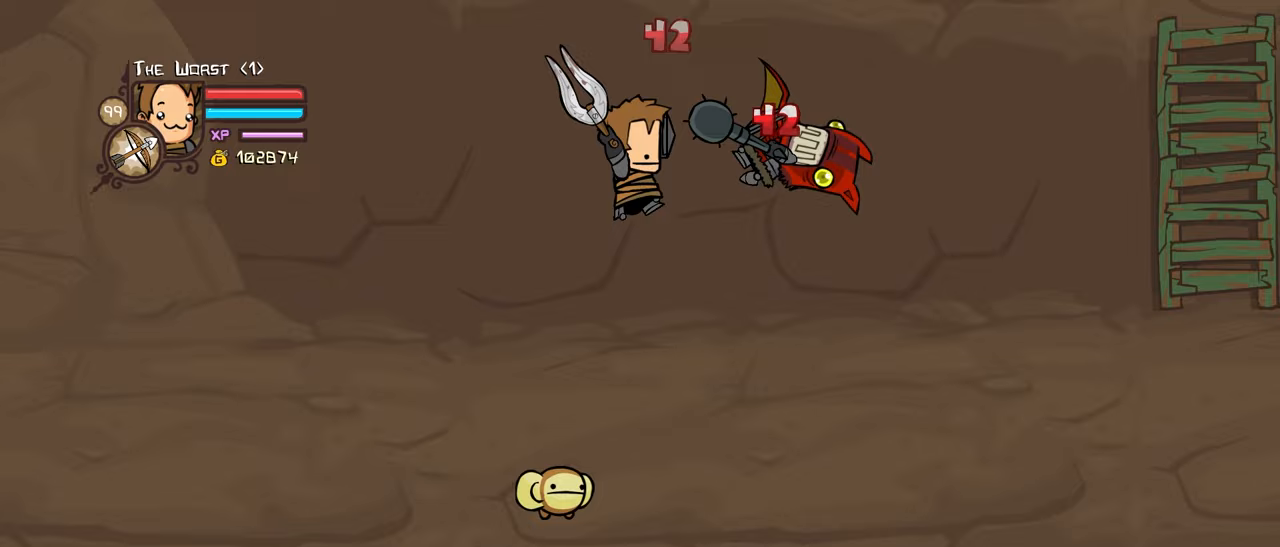
{"keys": [], "events": [[33, "light", "down"], [83, "right", "down"], [133, "heavy", "down"], [217, "light", "up"], [417, "right", "up"], [450, "heavy", "up"]]}
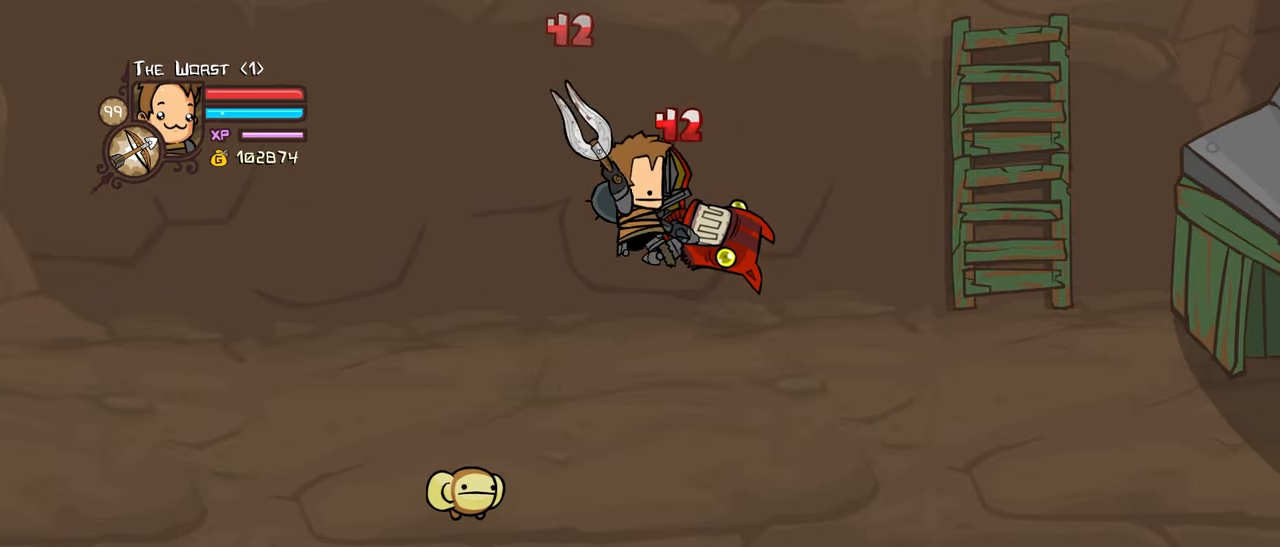
{"keys": [], "events": [[50, "light", "down"], [150, "heavy", "down"], [233, "light", "up"], [233, "right", "down"], [467, "heavy", "up"], [467, "right", "up"]]}
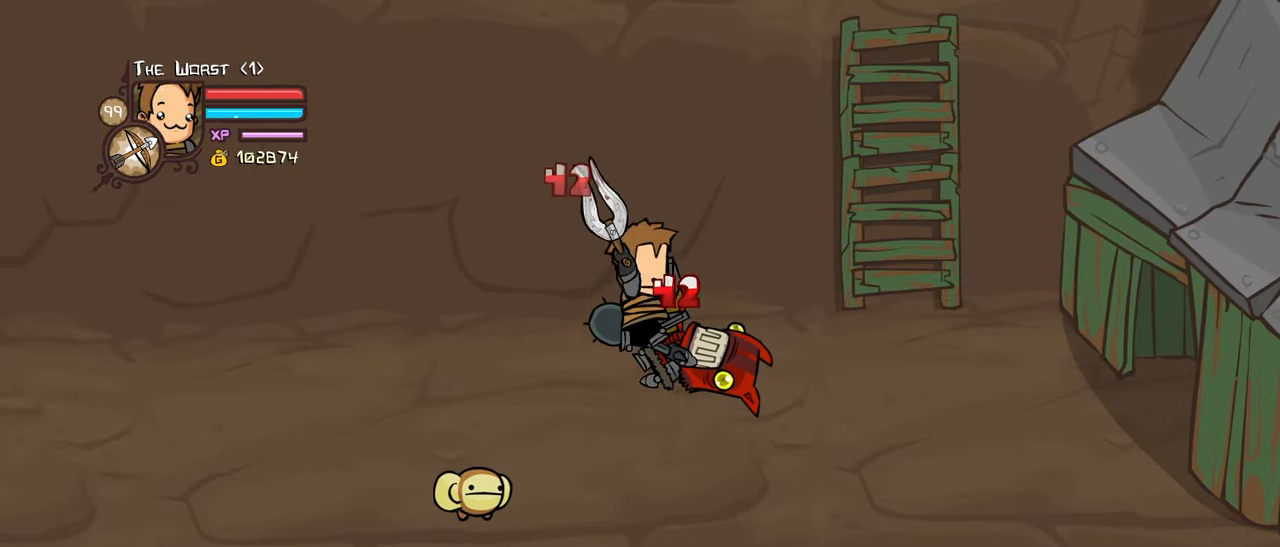
{"keys": ["heavy"], "events": [[67, "light", "down"], [167, "heavy", "down"], [300, "light", "up"]]}
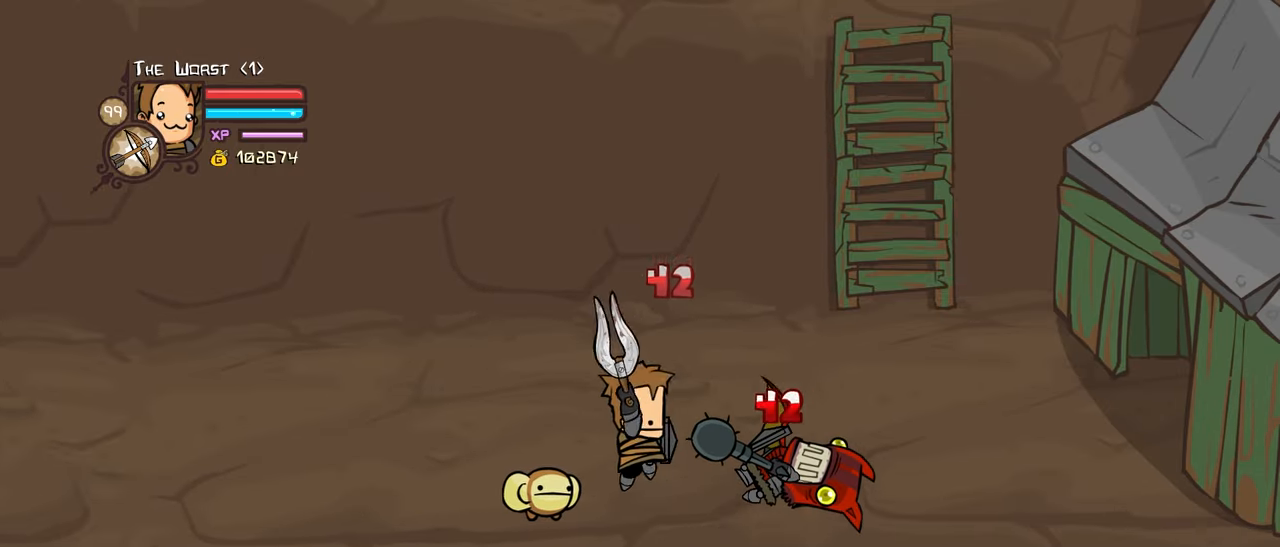
{"keys": [], "events": [[33, "heavy", "up"]]}